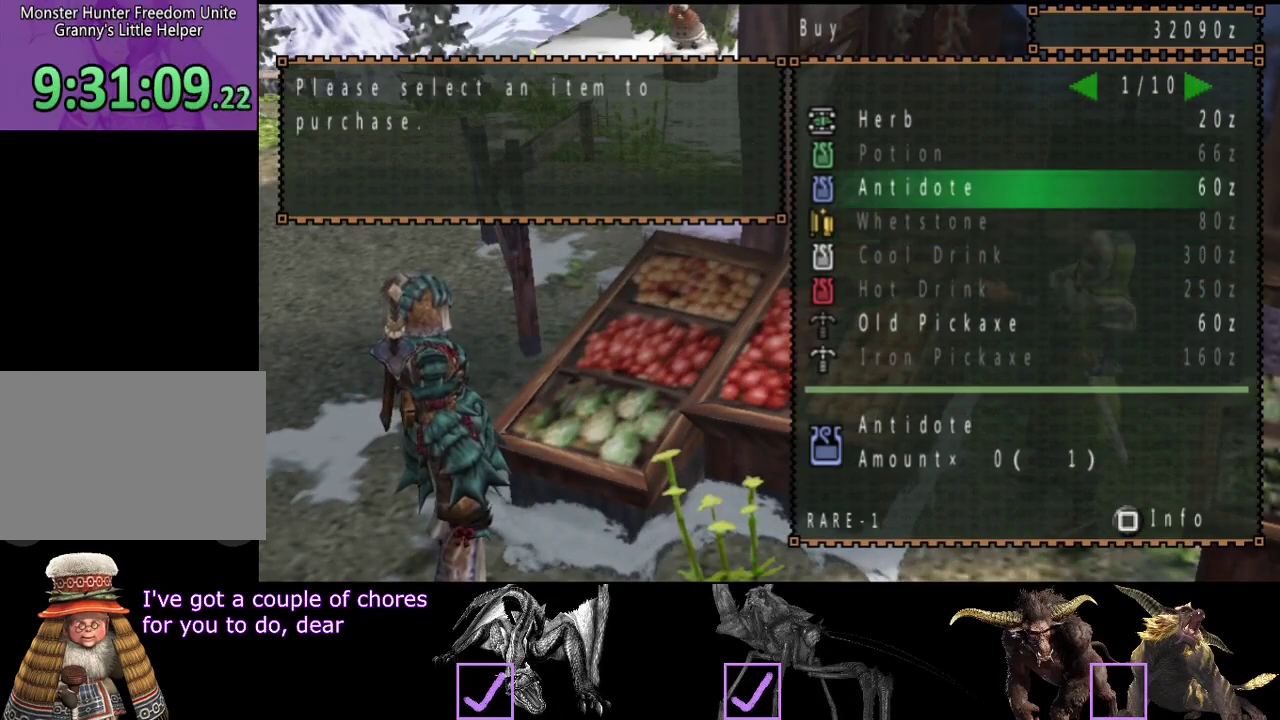
Gameplay with a controller (PlayStation layout); each line is a JSON object with the inputs held at the frame after it. "events" lists button and stick changes between this image and that frame as [ms after this image, input, new state], when the widget could be followed in between. Not read: L3 R3.
{"buttons": [], "left_stick": "center", "right_stick": "center", "events": [[17, "DPAD_UP", "up"], [183, "DPAD_UP", "down"], [250, "DPAD_UP", "up"], [317, "DPAD_UP", "down"], [383, "DPAD_UP", "up"]]}
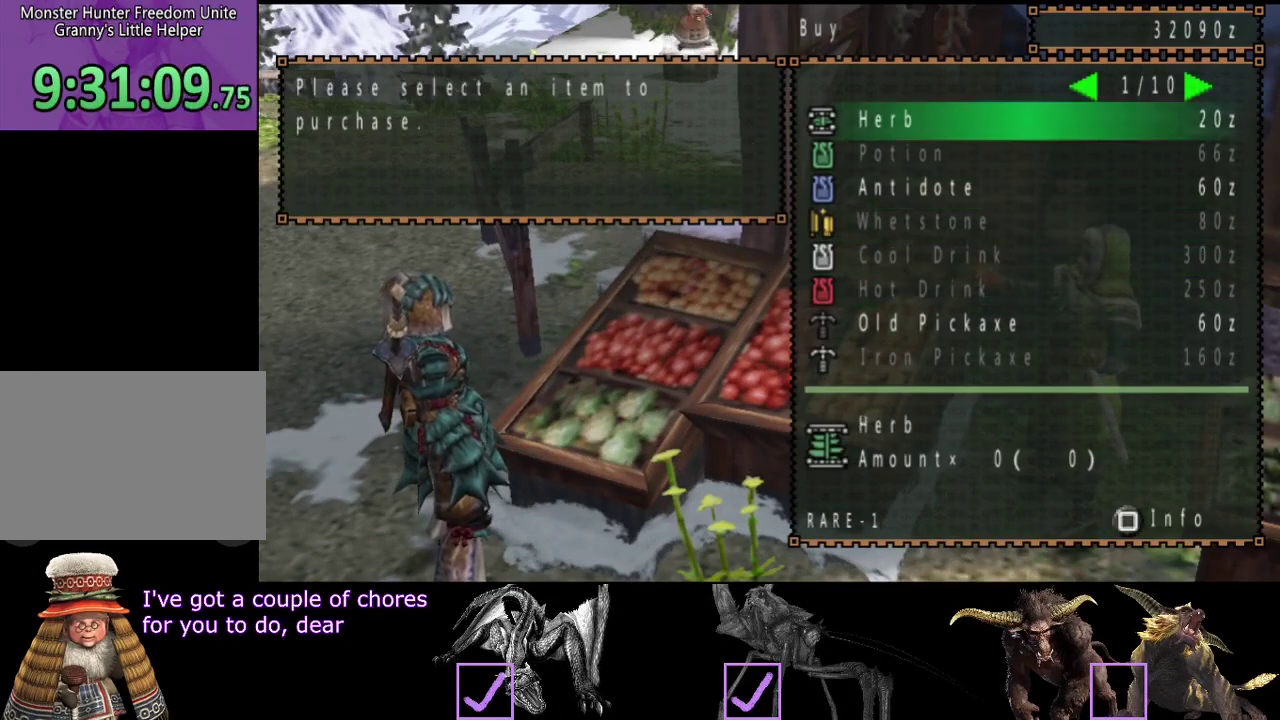
{"buttons": [], "left_stick": "center", "right_stick": "center", "events": [[183, "DPAD_RIGHT", "down"], [250, "DPAD_RIGHT", "up"]]}
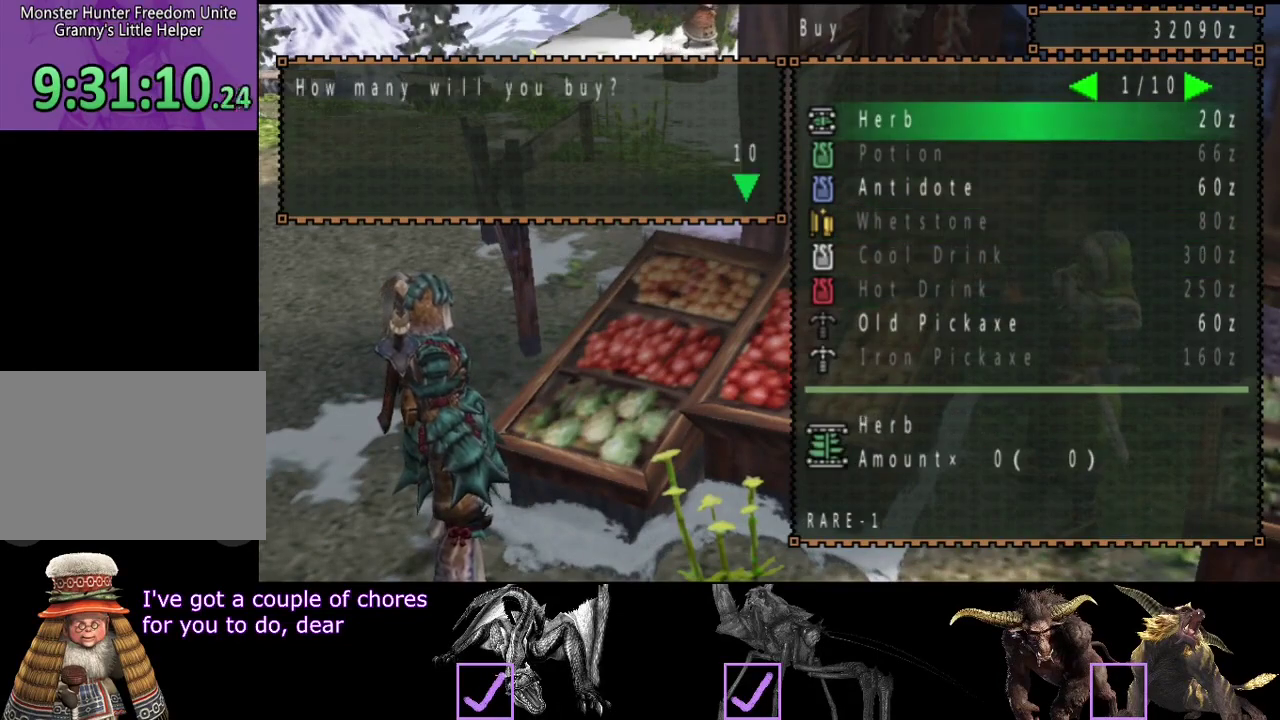
{"buttons": ["CIRCLE"], "left_stick": "up", "right_stick": "center", "events": [[467, "CIRCLE", "down"], [467, "left_stick", "up"]]}
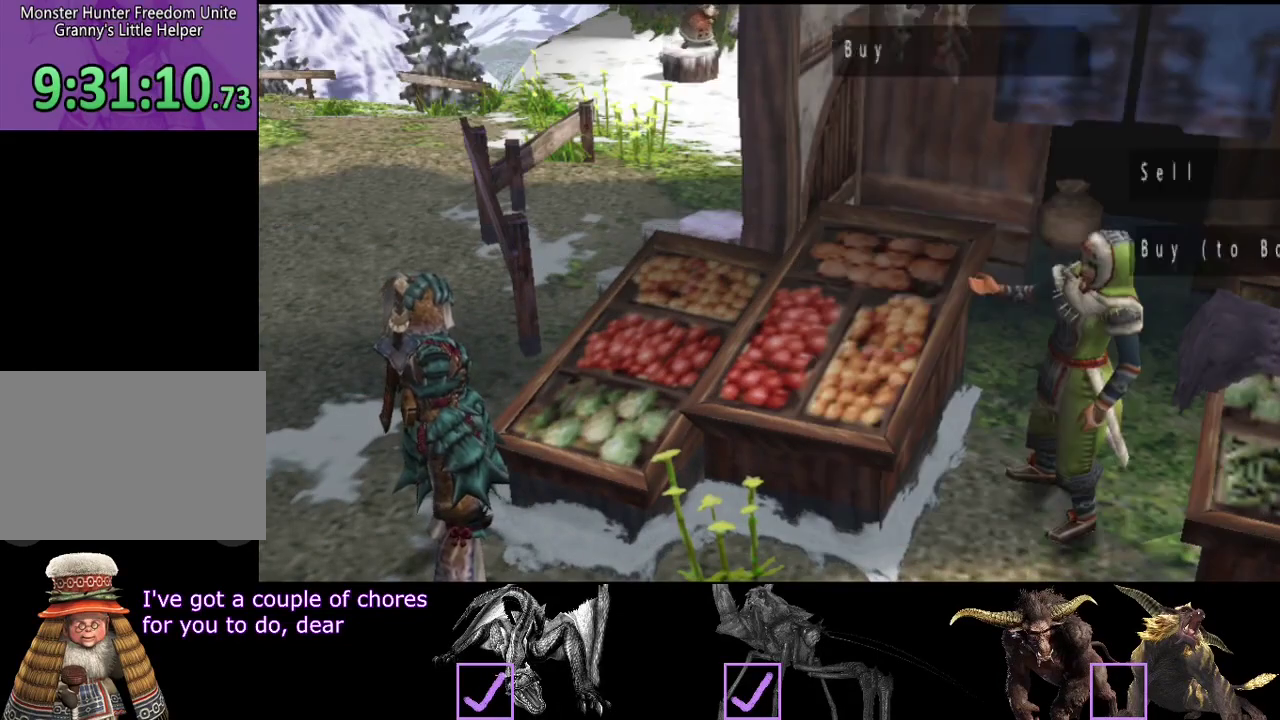
{"buttons": ["R2"], "left_stick": "up", "right_stick": "center", "events": [[233, "CIRCLE", "up"], [400, "CIRCLE", "down"], [433, "R2", "down"], [467, "CIRCLE", "up"]]}
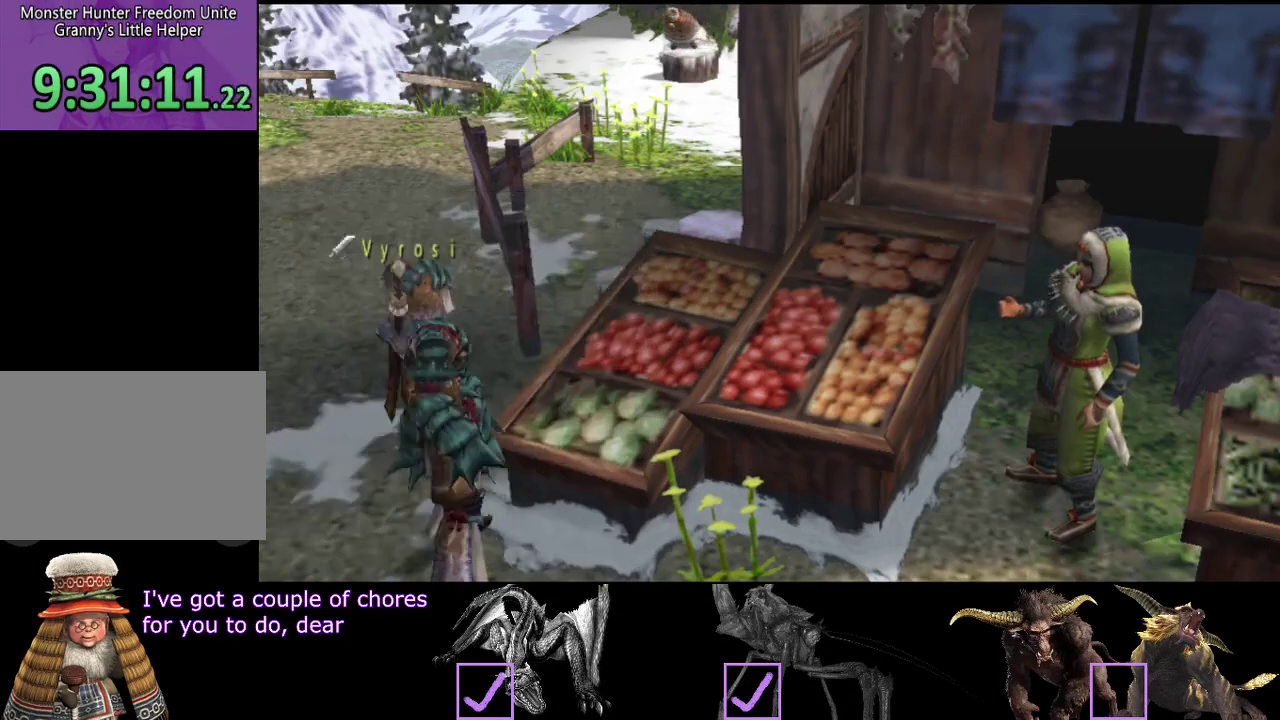
{"buttons": ["R2"], "left_stick": "up", "right_stick": "center", "events": []}
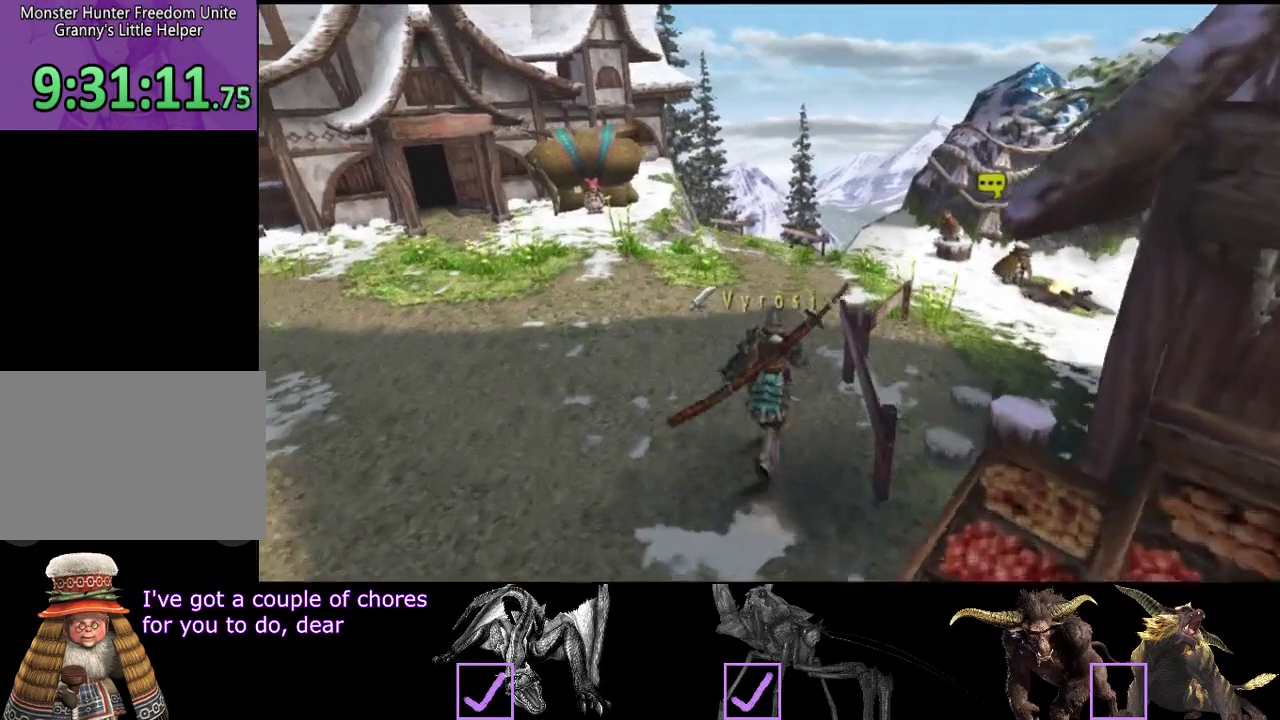
{"buttons": ["R2"], "left_stick": "up-right", "right_stick": "center", "events": [[350, "left_stick", "up-right"]]}
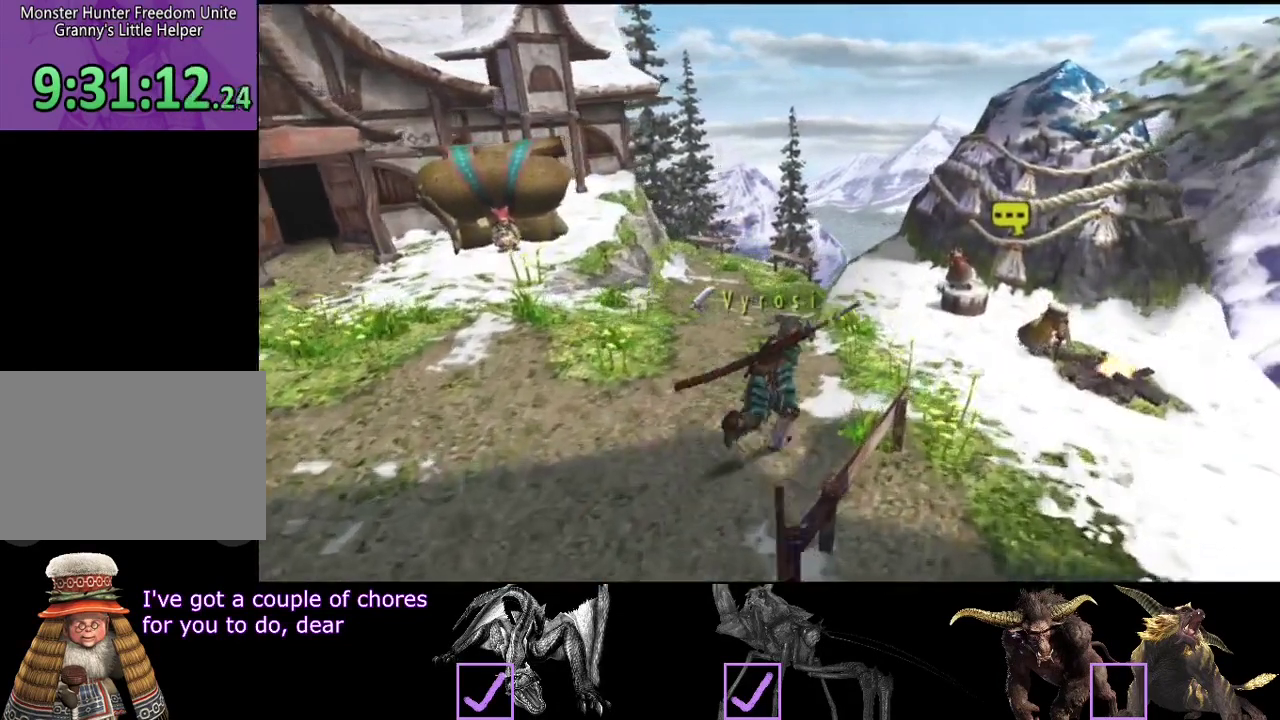
{"buttons": [], "left_stick": "up-right", "right_stick": "center", "events": [[250, "R2", "up"]]}
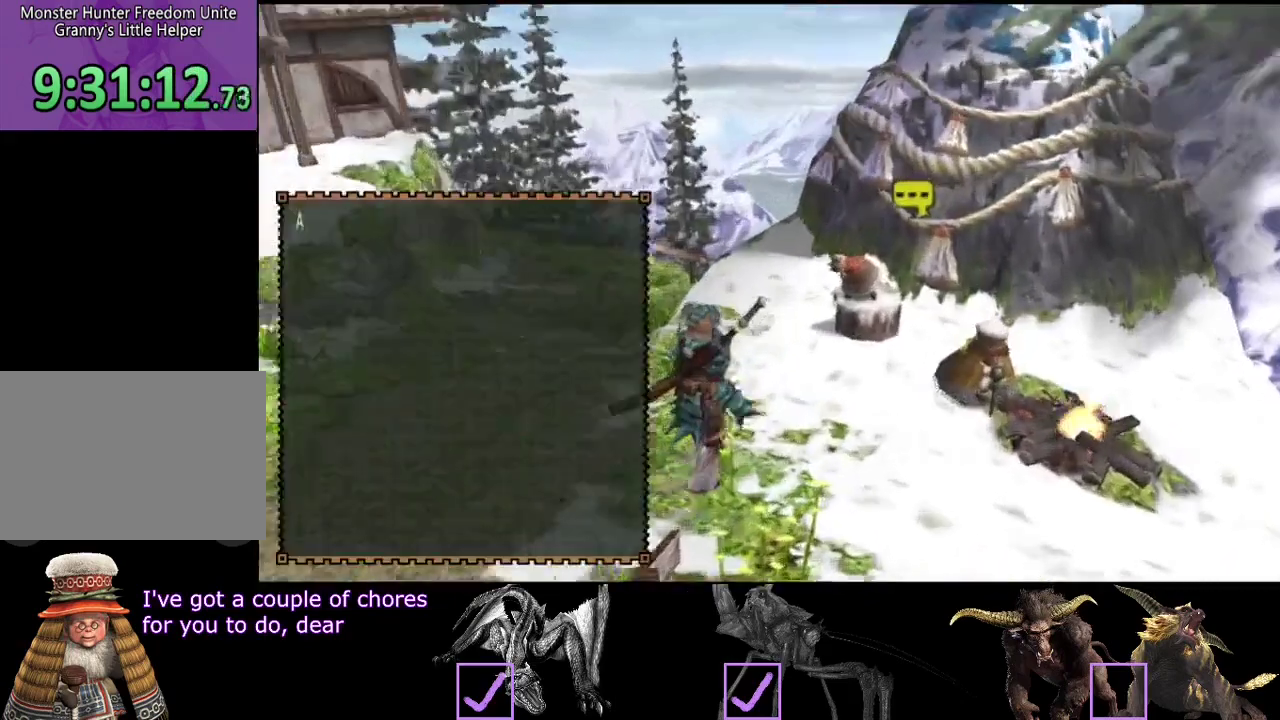
{"buttons": [], "left_stick": "center", "right_stick": "center", "events": [[17, "left_stick", "center"]]}
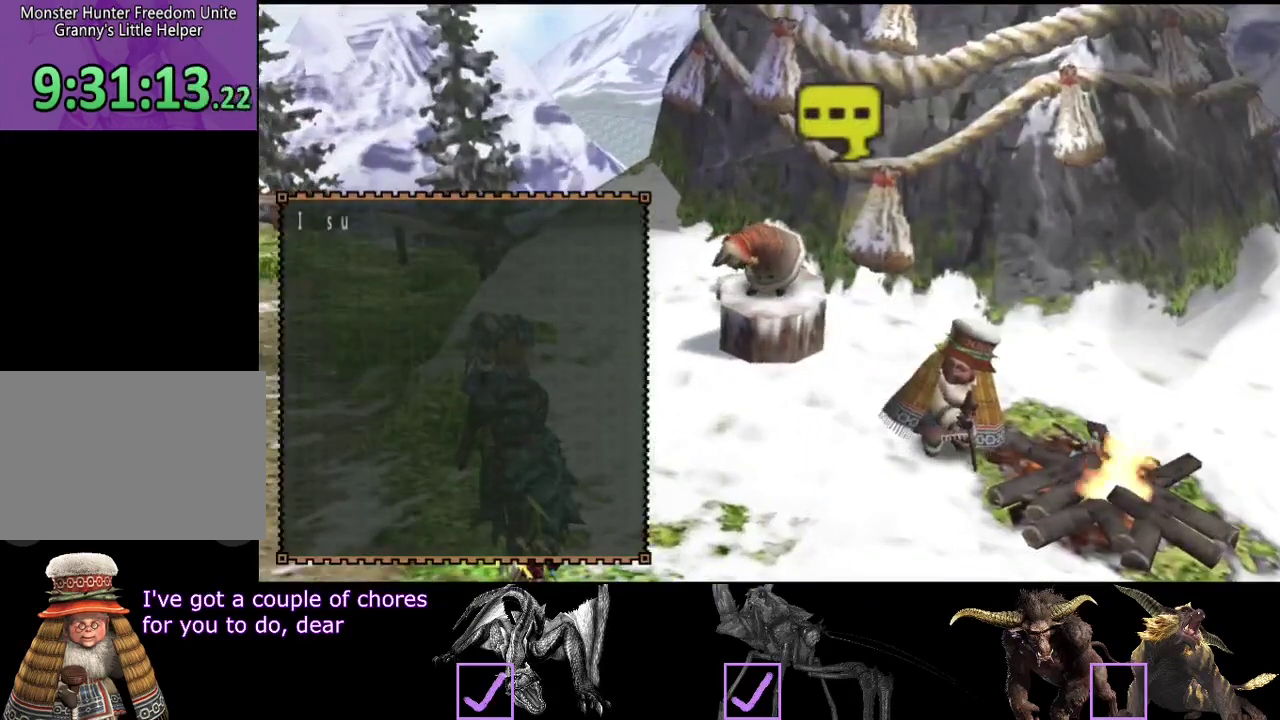
{"buttons": ["DPAD_UP"], "left_stick": "center", "right_stick": "center", "events": [[267, "CIRCLE", "down"], [333, "CIRCLE", "up"], [367, "DPAD_UP", "down"], [433, "DPAD_UP", "up"], [500, "DPAD_UP", "down"]]}
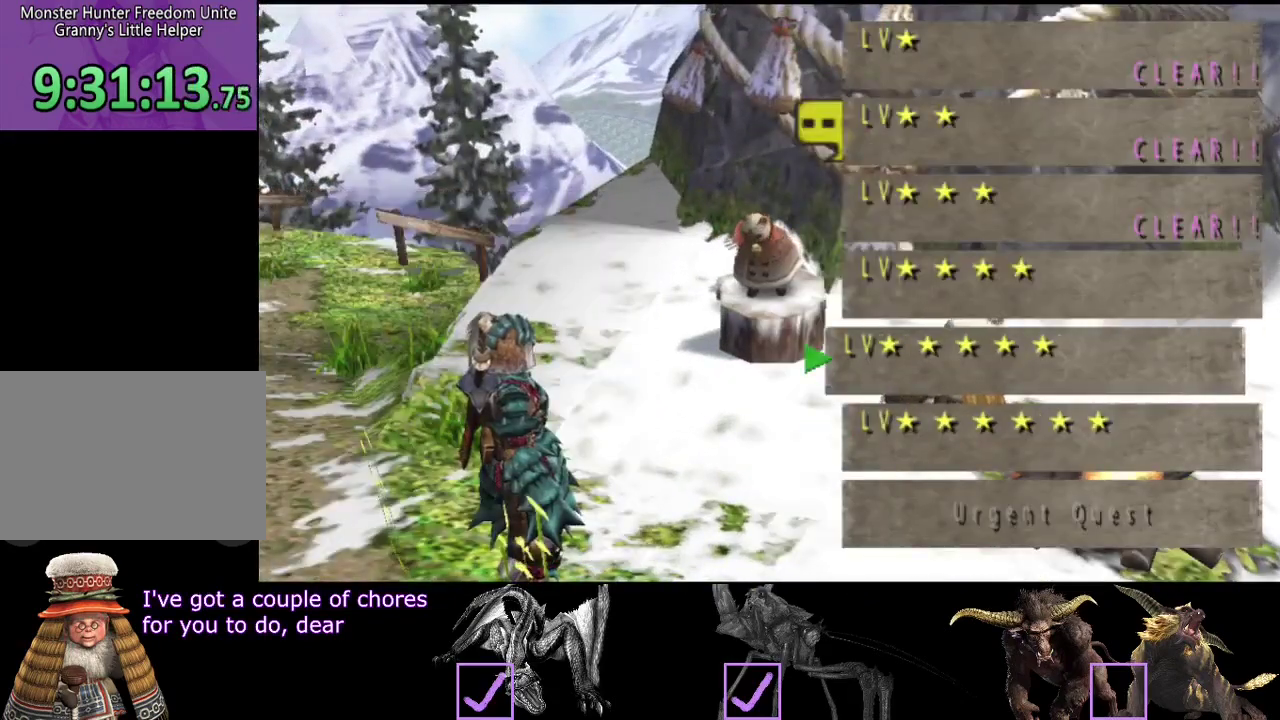
{"buttons": ["DPAD_LEFT"], "left_stick": "center", "right_stick": "center", "events": [[100, "DPAD_UP", "up"], [450, "DPAD_LEFT", "down"]]}
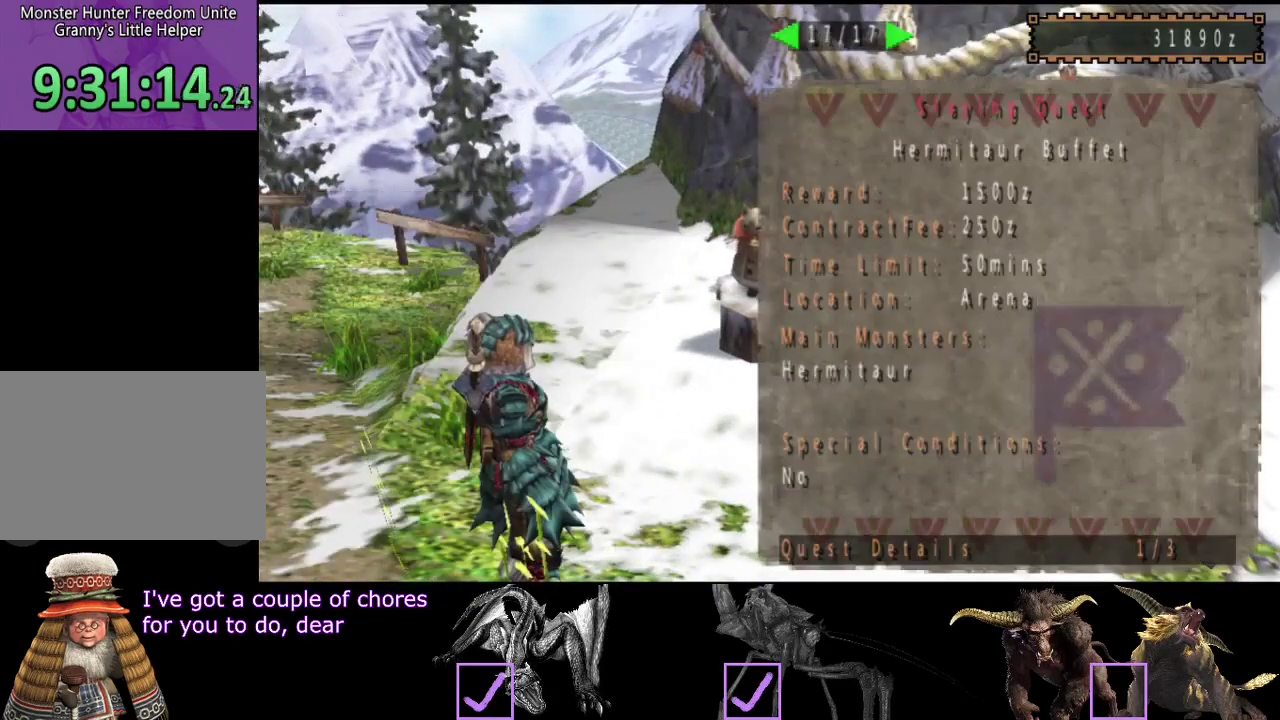
{"buttons": ["DPAD_LEFT"], "left_stick": "center", "right_stick": "center", "events": []}
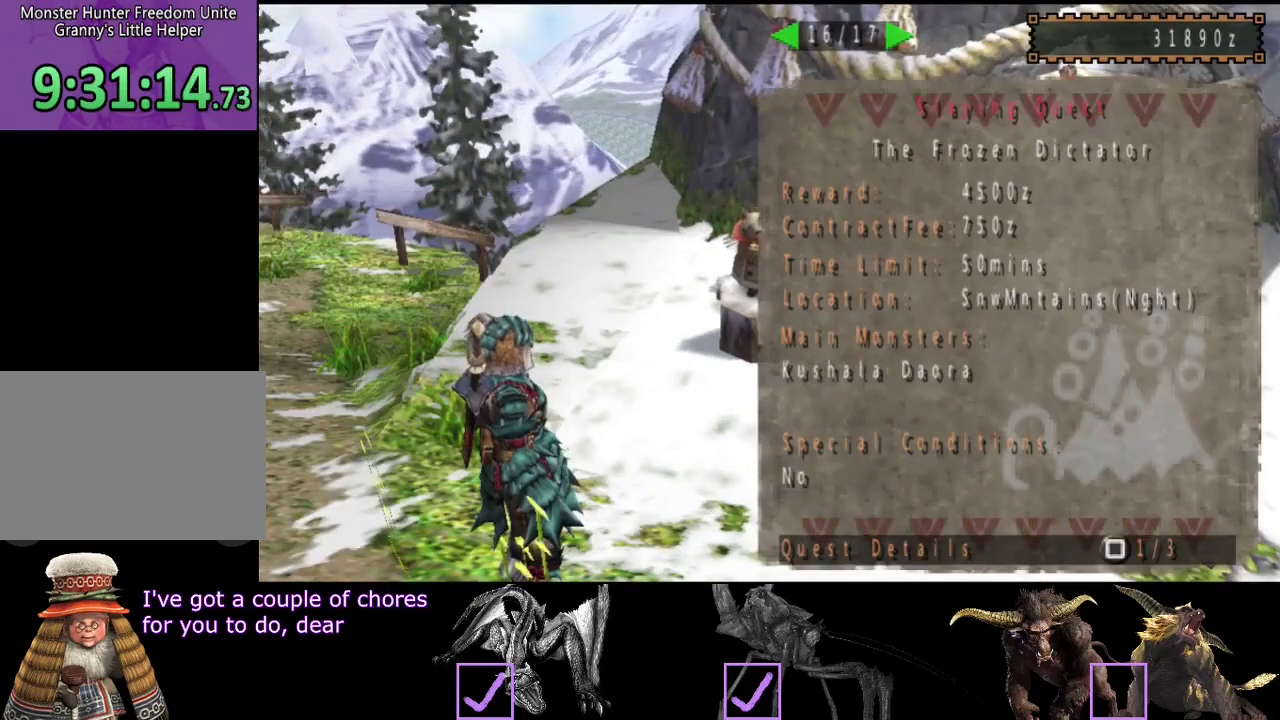
{"buttons": [], "left_stick": "center", "right_stick": "center", "events": [[150, "DPAD_LEFT", "up"]]}
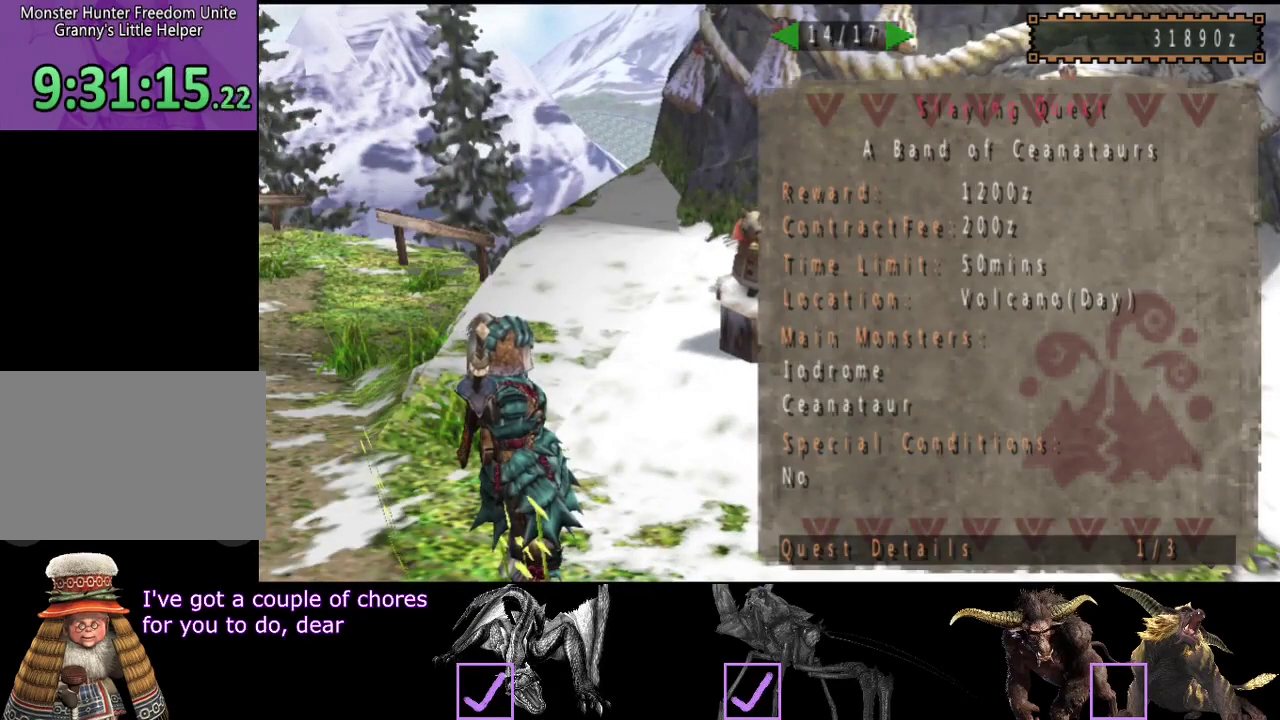
{"buttons": [], "left_stick": "center", "right_stick": "center", "events": []}
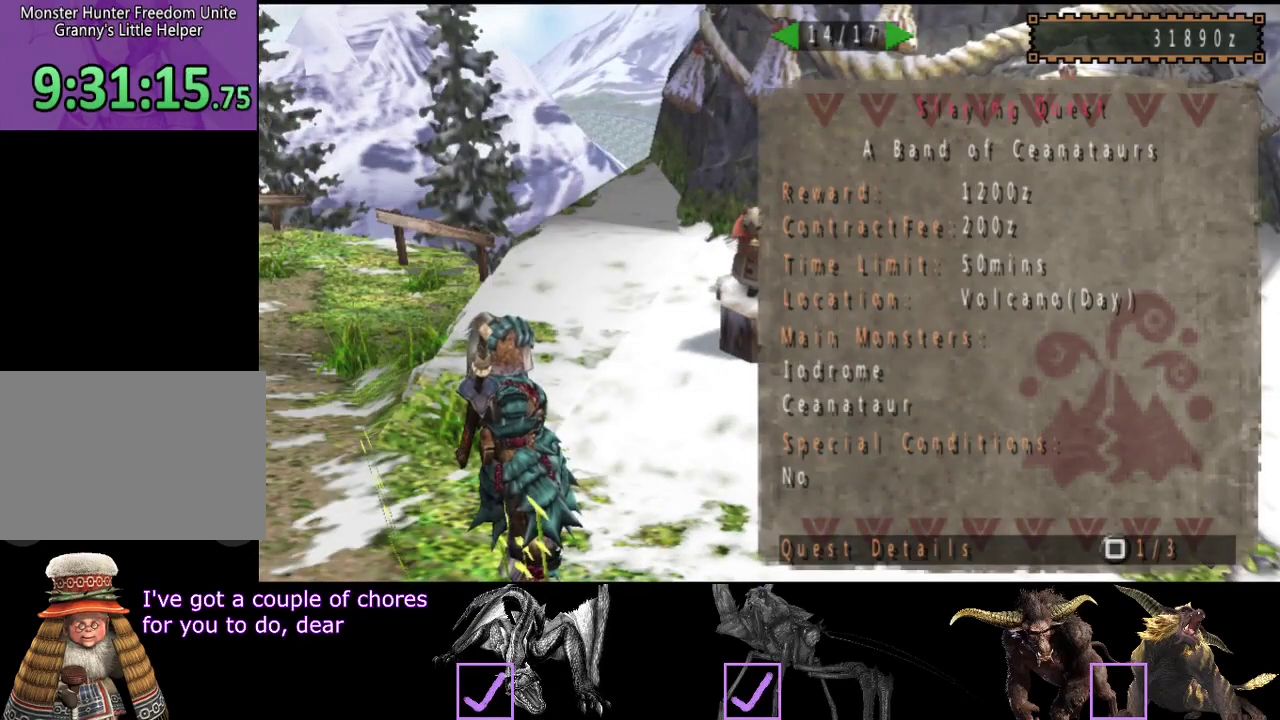
{"buttons": ["DPAD_RIGHT"], "left_stick": "center", "right_stick": "center", "events": [[433, "DPAD_RIGHT", "down"]]}
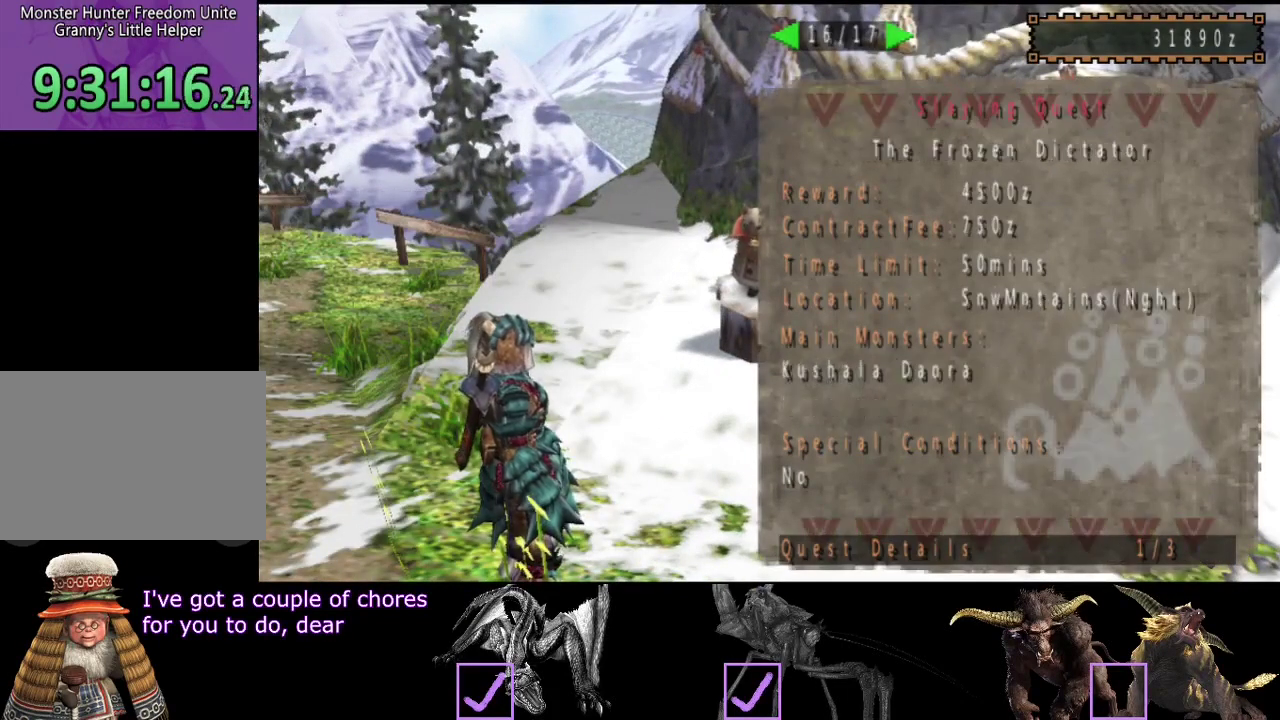
{"buttons": [], "left_stick": "center", "right_stick": "center", "events": [[33, "DPAD_RIGHT", "up"], [133, "DPAD_RIGHT", "down"], [233, "DPAD_RIGHT", "up"], [333, "DPAD_RIGHT", "down"], [467, "DPAD_RIGHT", "up"]]}
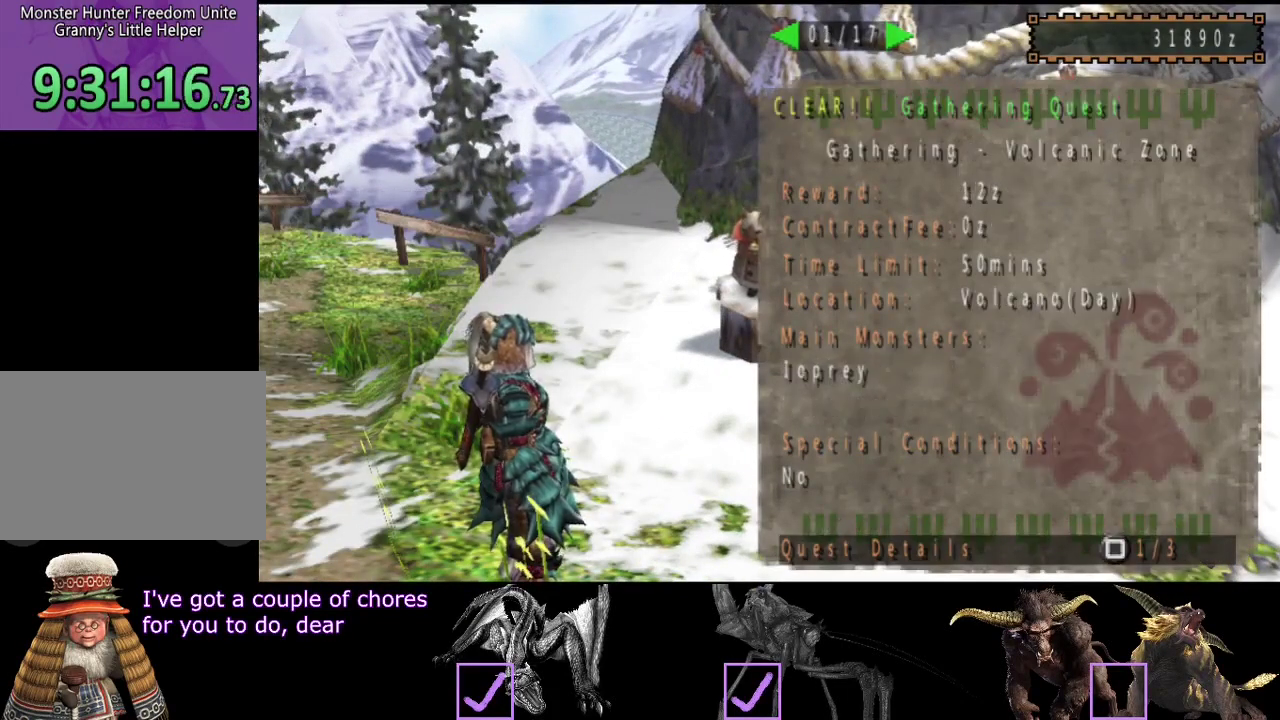
{"buttons": ["SQUARE"], "left_stick": "center", "right_stick": "center", "events": [[200, "DPAD_LEFT", "down"], [300, "DPAD_LEFT", "up"], [500, "SQUARE", "down"]]}
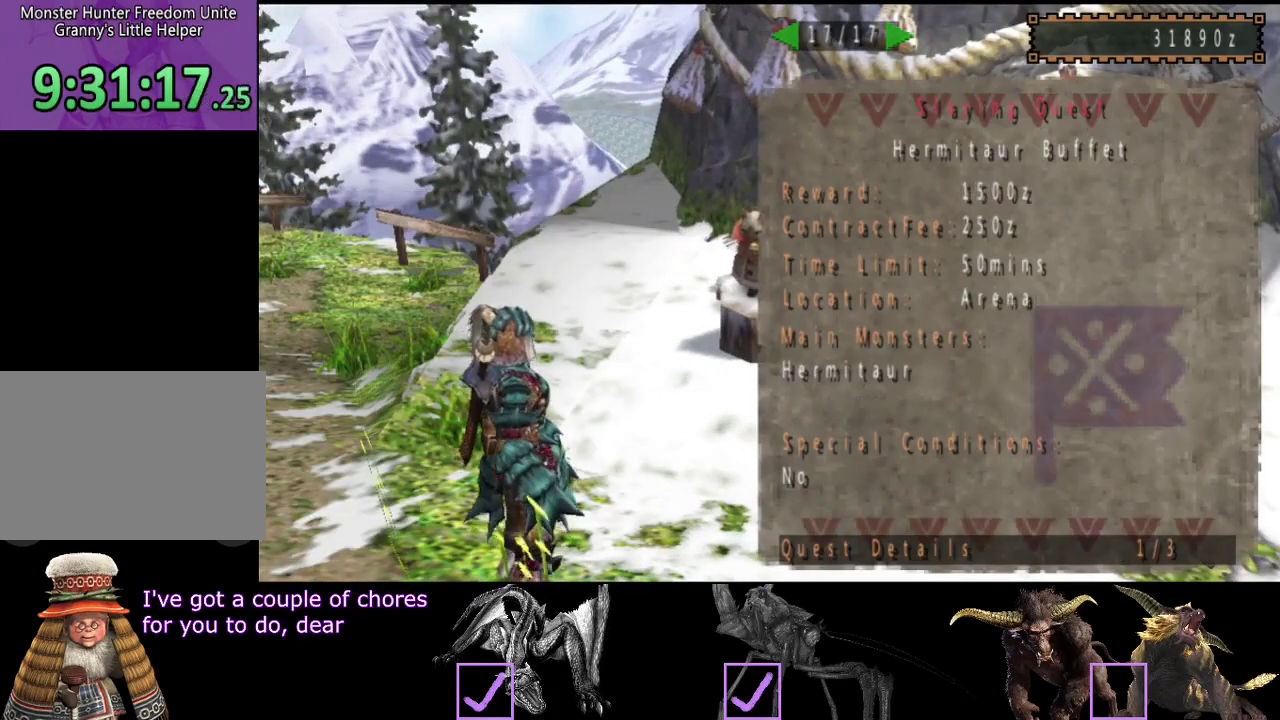
{"buttons": ["SQUARE"], "left_stick": "center", "right_stick": "center", "events": [[83, "SQUARE", "up"], [383, "SQUARE", "down"]]}
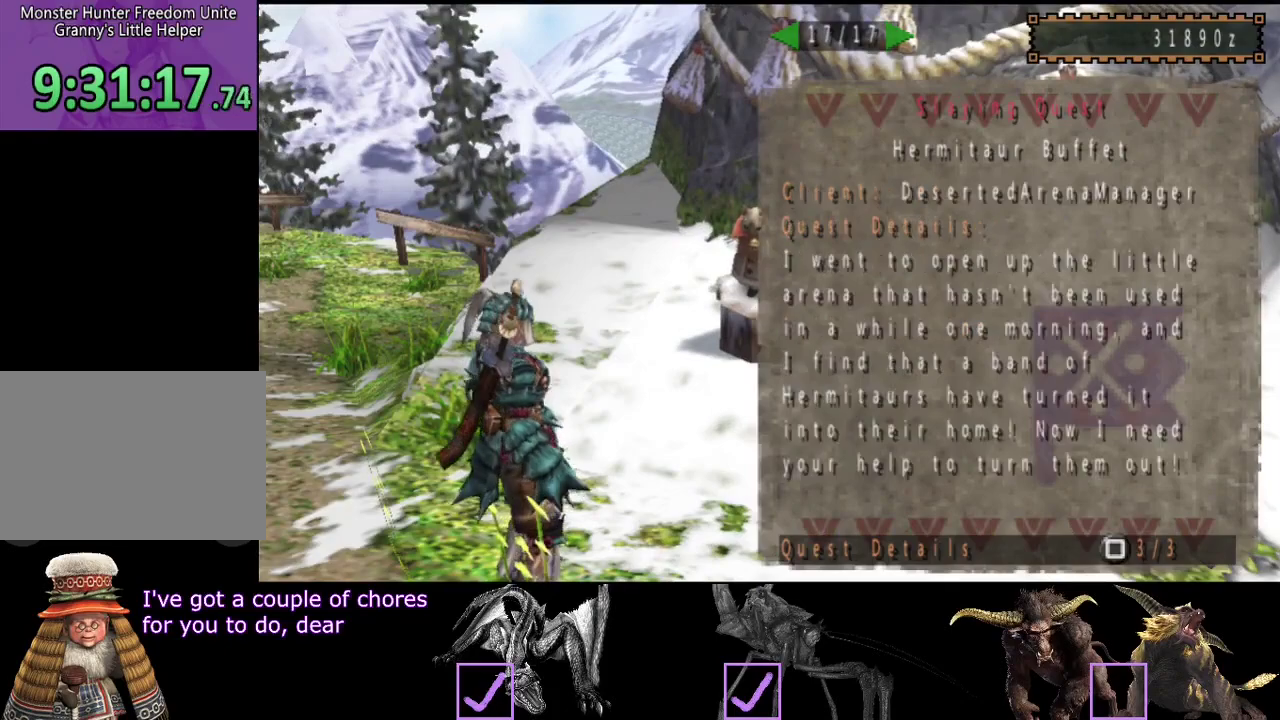
{"buttons": [], "left_stick": "center", "right_stick": "center", "events": [[83, "SQUARE", "up"]]}
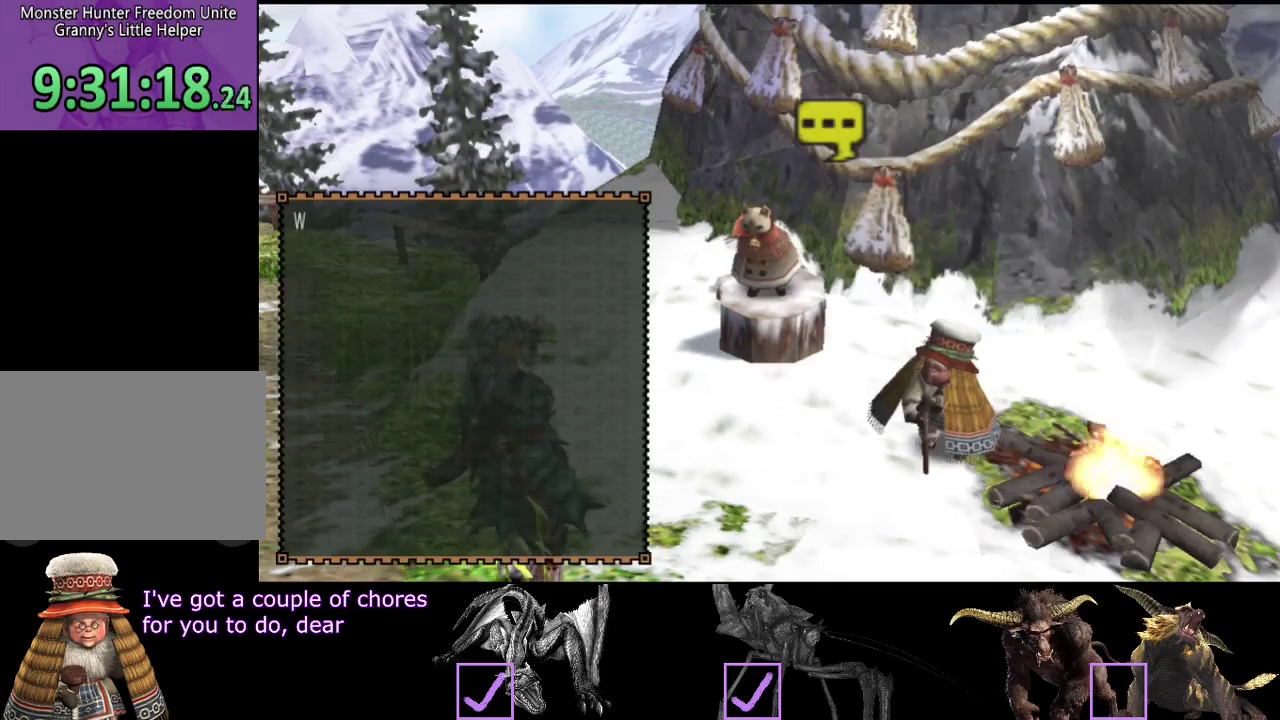
{"buttons": ["R2"], "left_stick": "up-left", "right_stick": "center", "events": [[83, "left_stick", "up-left"], [433, "R2", "down"]]}
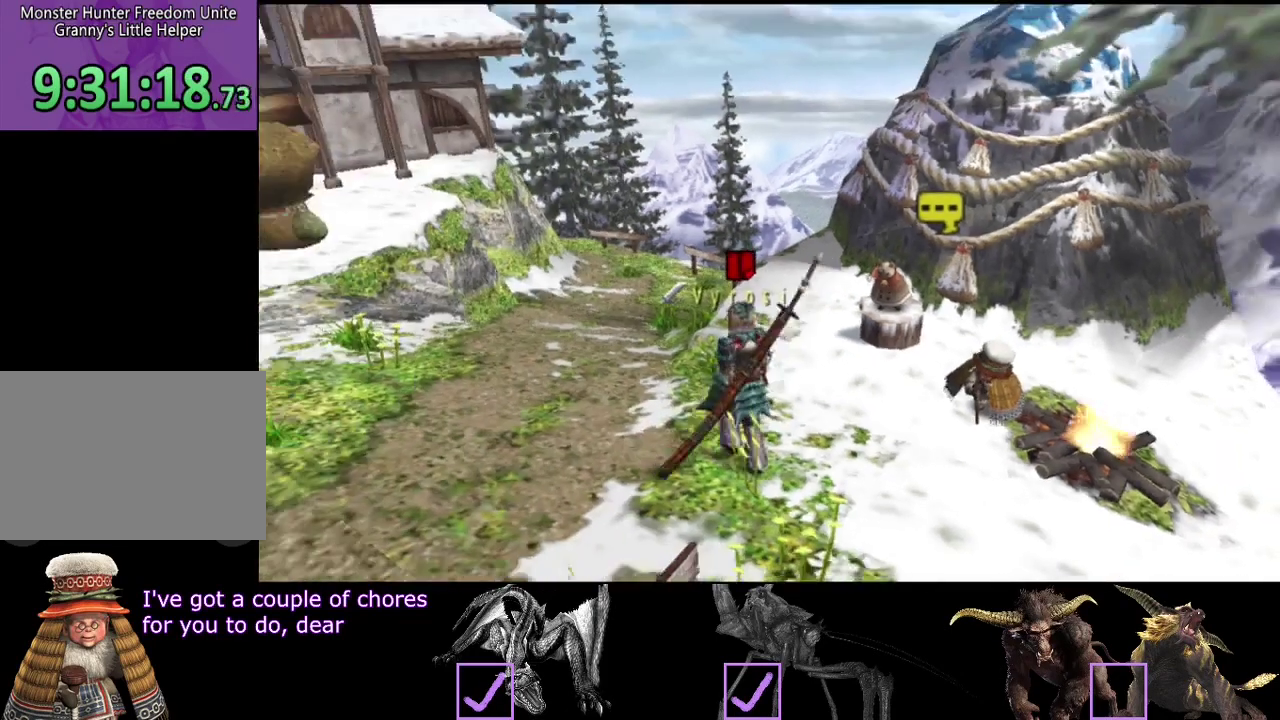
{"buttons": ["R2"], "left_stick": "up", "right_stick": "center", "events": [[433, "left_stick", "up"]]}
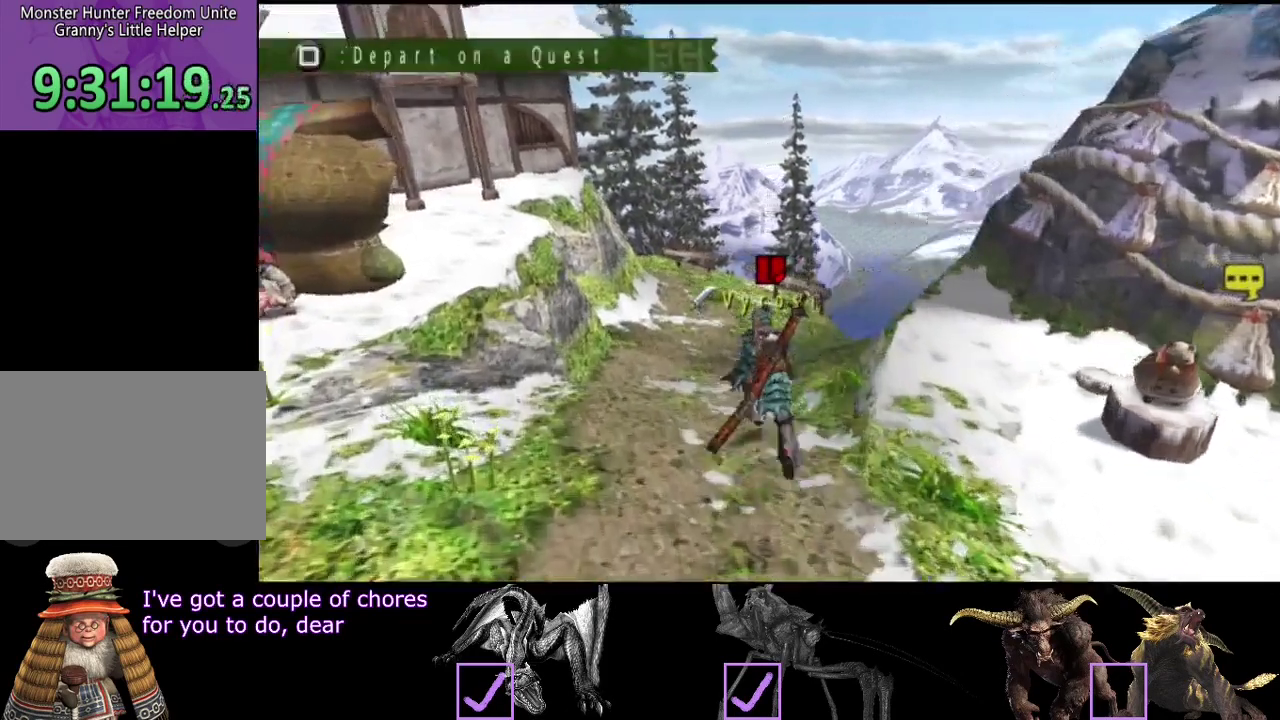
{"buttons": [], "left_stick": "center", "right_stick": "center", "events": [[67, "SQUARE", "down"], [333, "SQUARE", "up"], [367, "left_stick", "center"], [400, "R2", "up"]]}
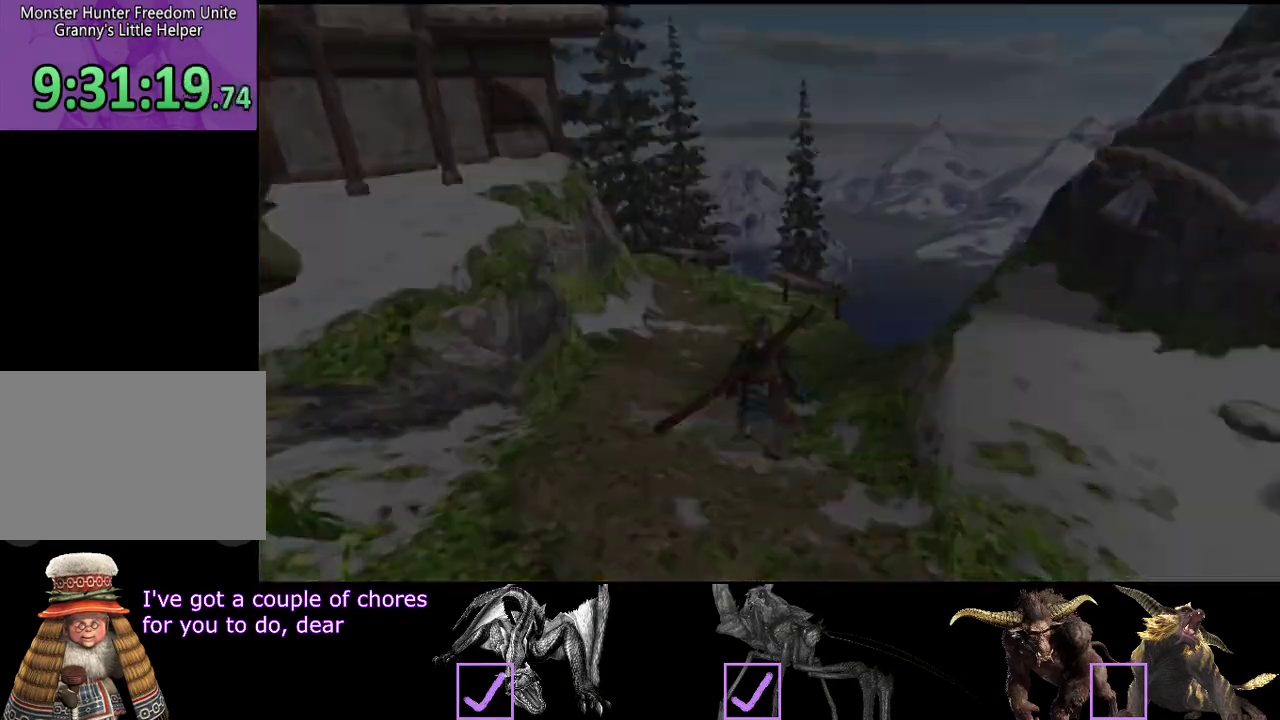
{"buttons": [], "left_stick": "center", "right_stick": "center", "events": []}
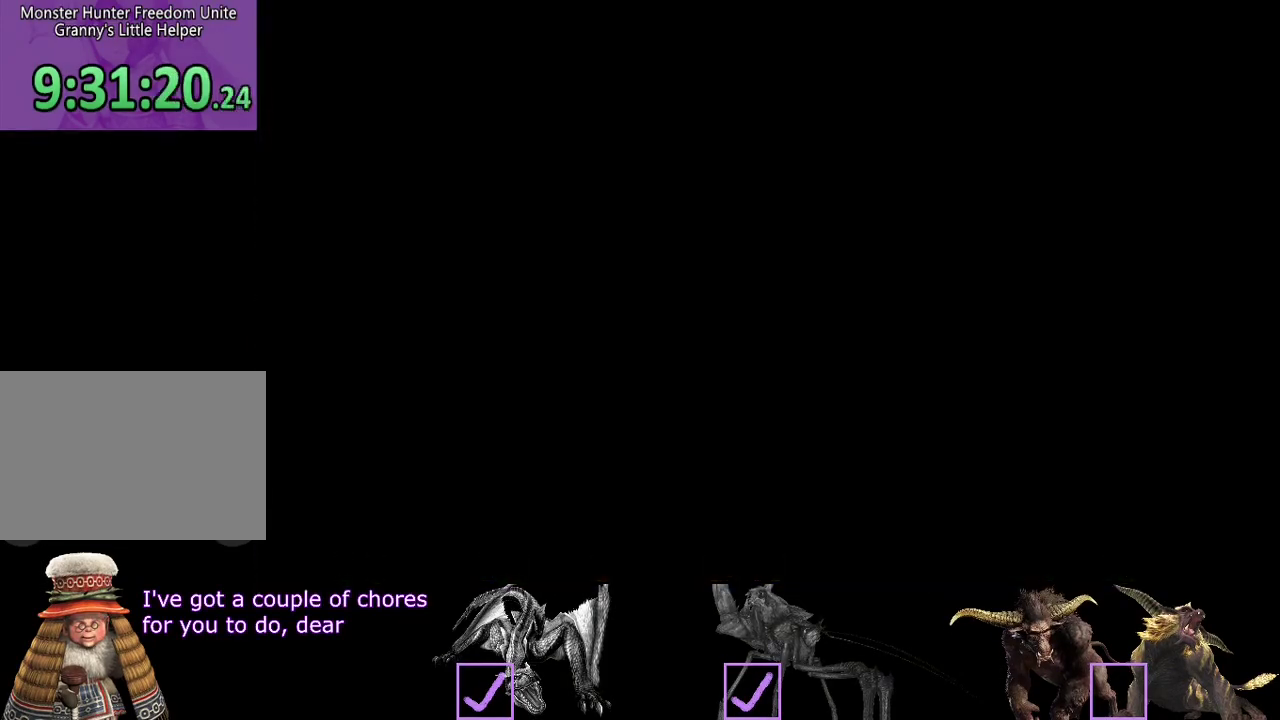
{"buttons": [], "left_stick": "center", "right_stick": "center", "events": []}